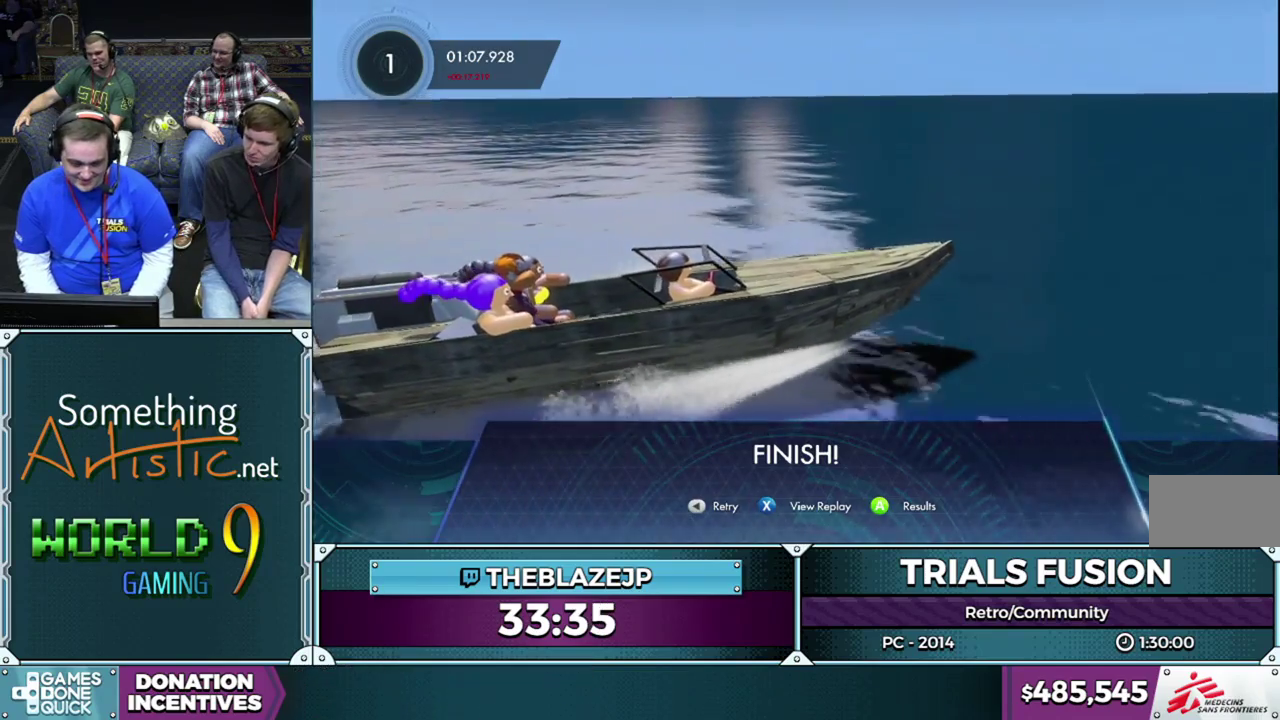
Gameplay with a controller (Xbox layout); each line is a JSON object with the inputs held at the frame after it. "events" lists button and stick changes between this image and that frame as [ms after this image, input, new state], when the widget could be followed in between. This overlay highlights the sticks when they move; stick clicks (L3) are not distinguishable. Not read: HOME L1 L3 R1 R3.
{"buttons": ["R2"], "left_stick": "center", "events": [[417, "R2", "down"]]}
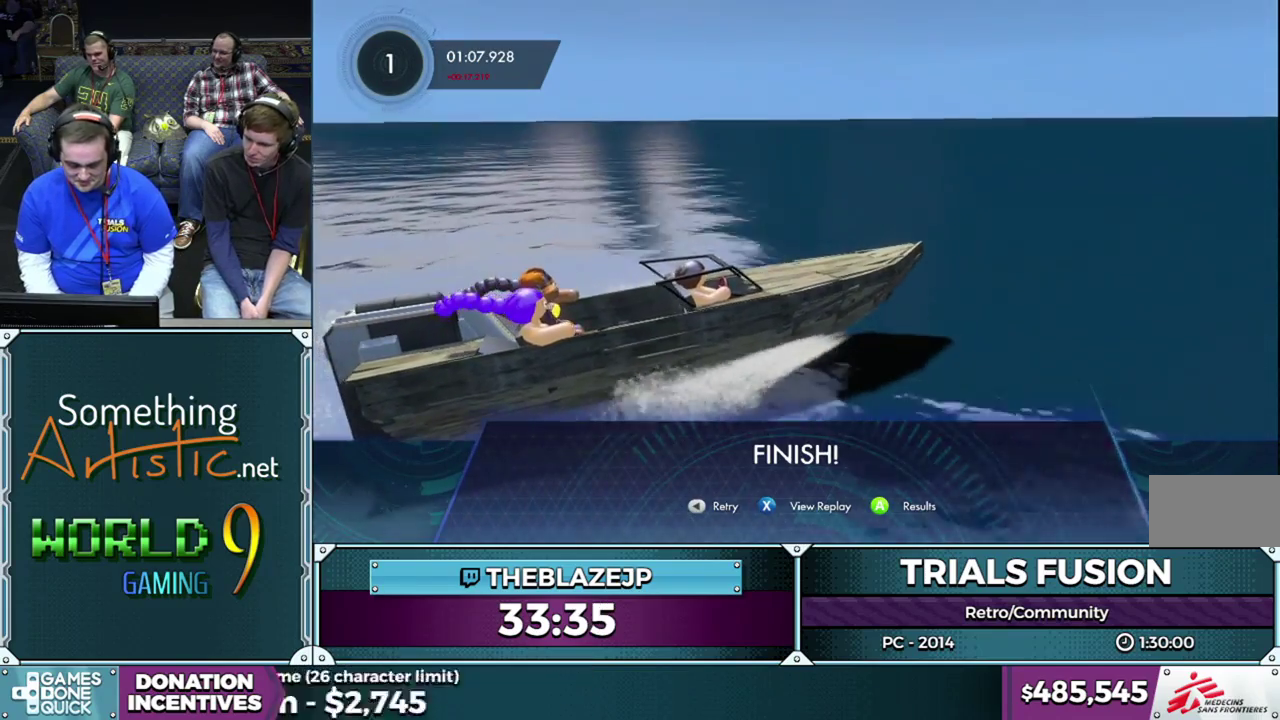
{"buttons": [], "left_stick": "center", "events": [[33, "R2", "up"]]}
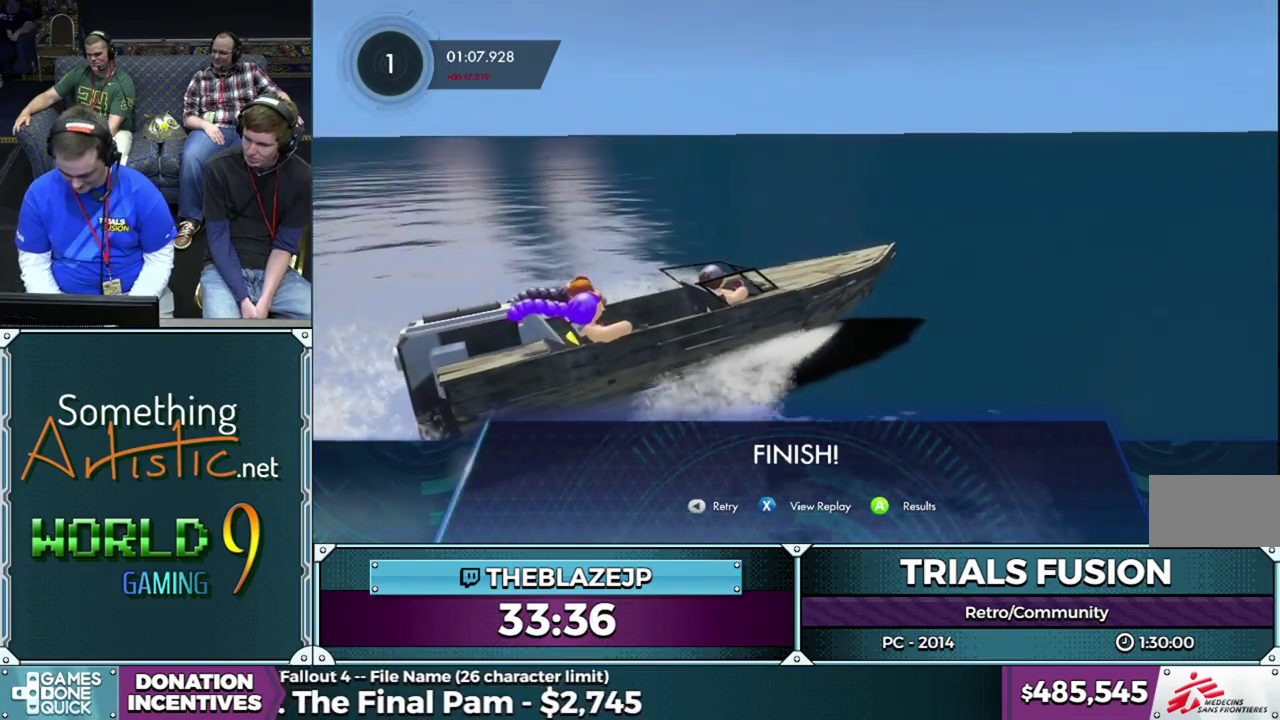
{"buttons": [], "left_stick": "center", "events": [[83, "R2", "down"], [150, "R2", "up"]]}
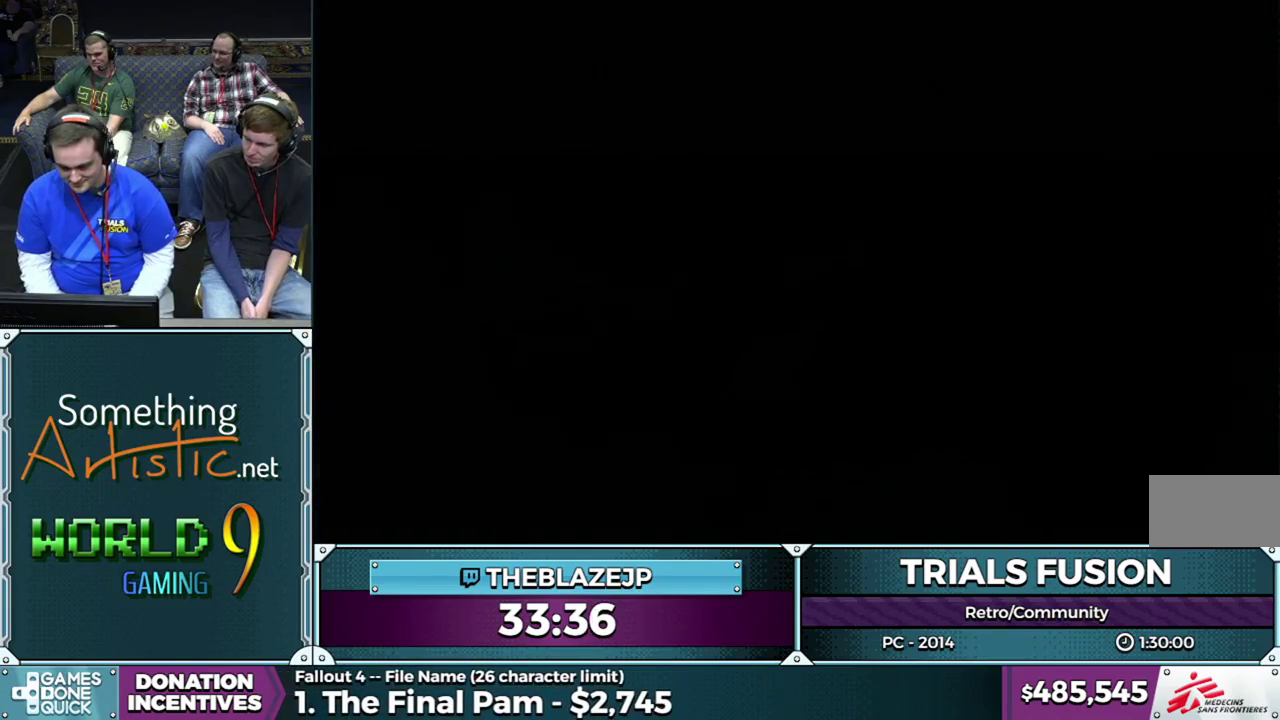
{"buttons": [], "left_stick": "center", "events": []}
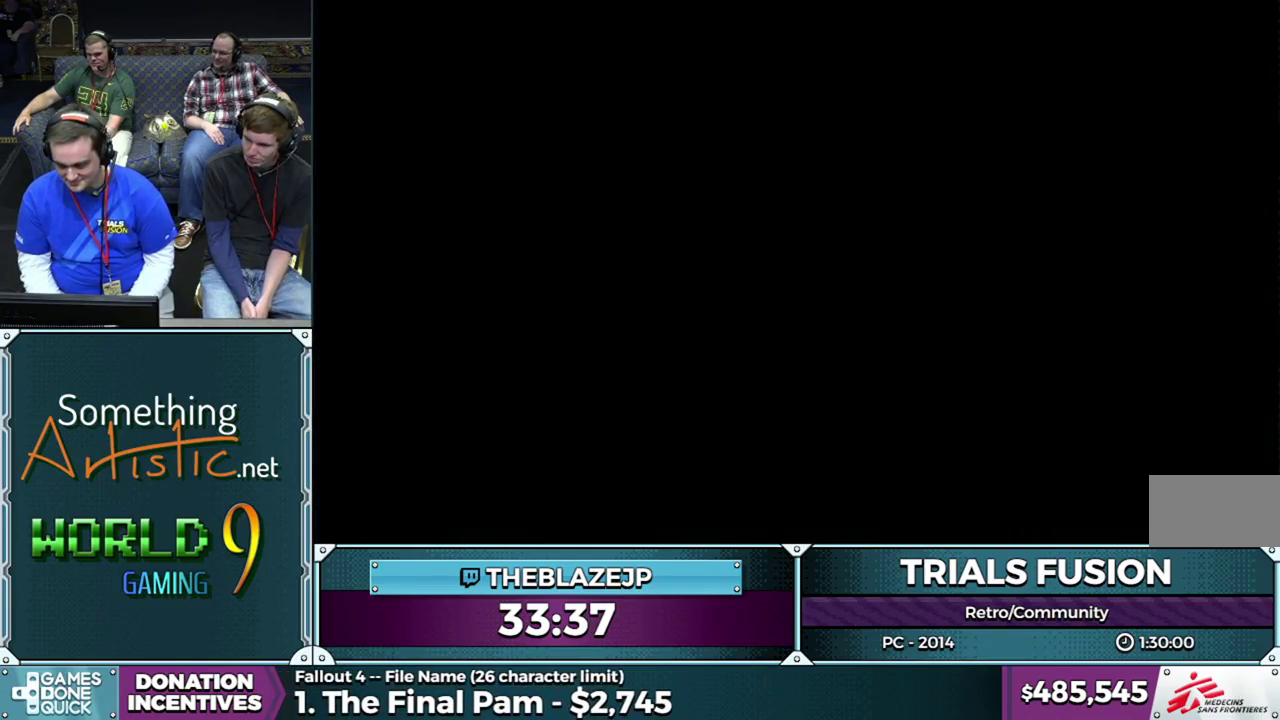
{"buttons": [], "left_stick": "center", "events": []}
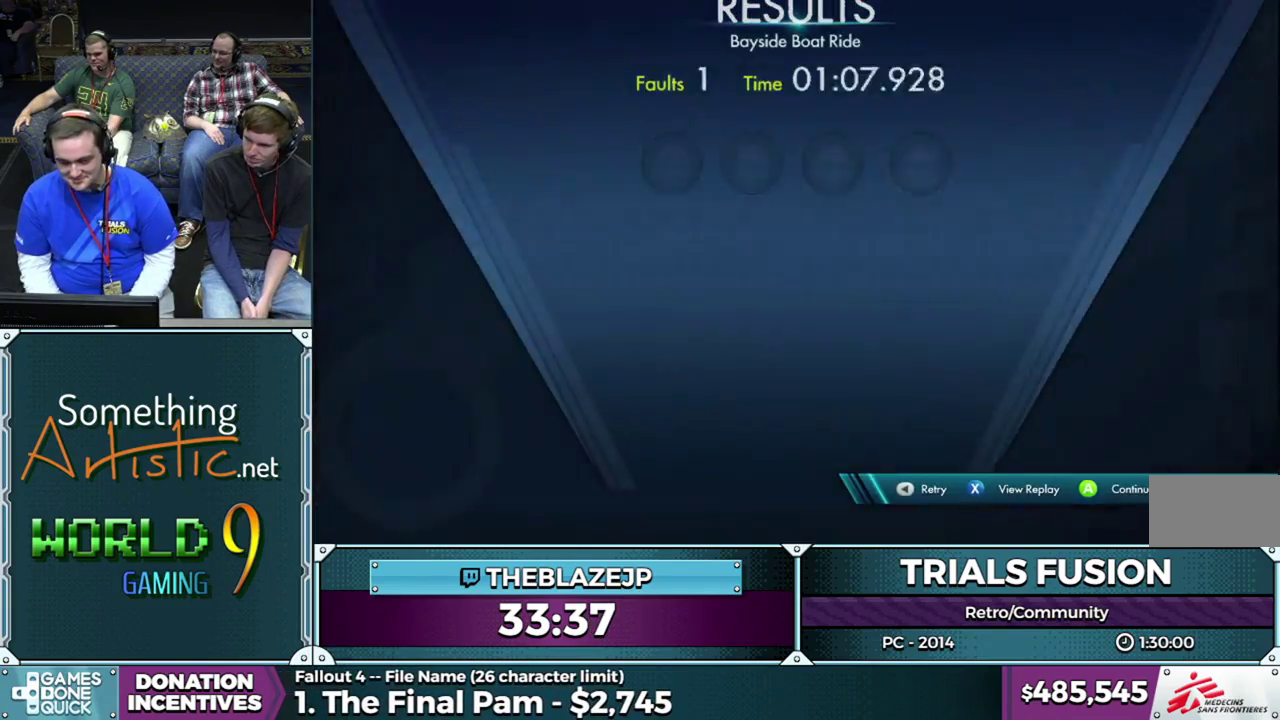
{"buttons": [], "left_stick": "center", "events": [[400, "R2", "down"], [500, "R2", "up"]]}
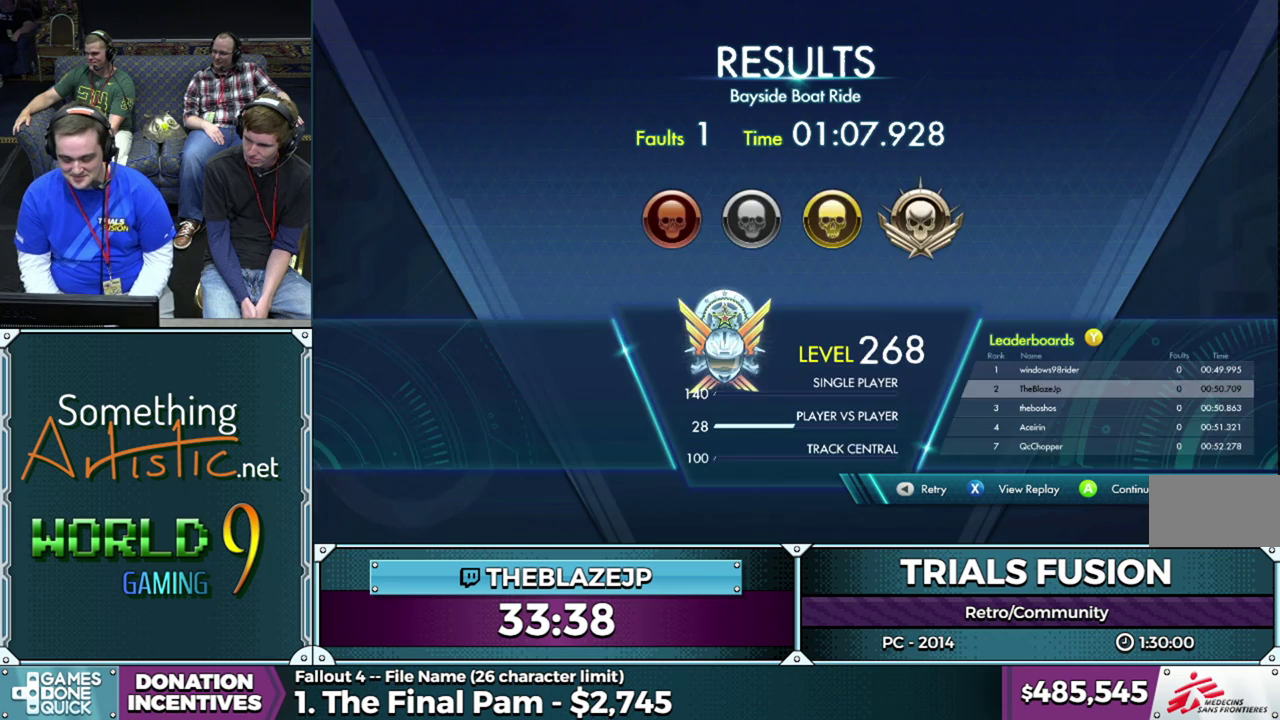
{"buttons": [], "left_stick": "center", "events": [[67, "R2", "down"], [150, "R2", "up"]]}
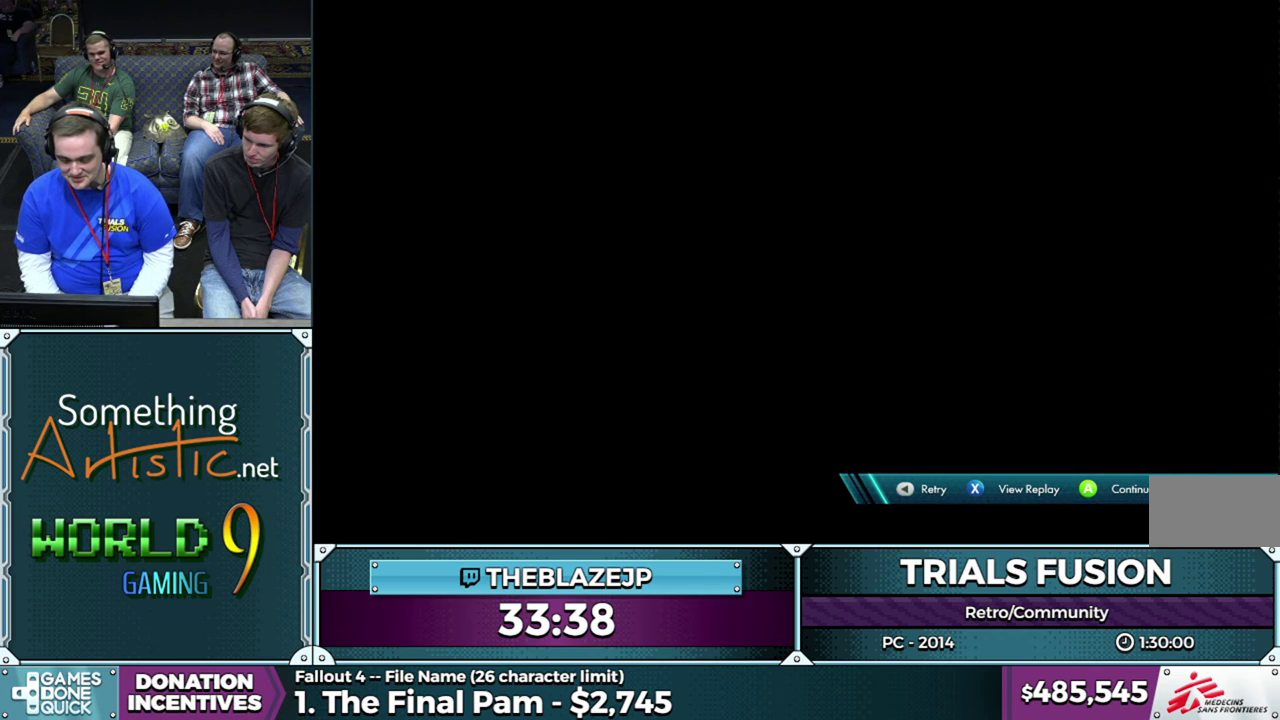
{"buttons": [], "left_stick": "center", "events": []}
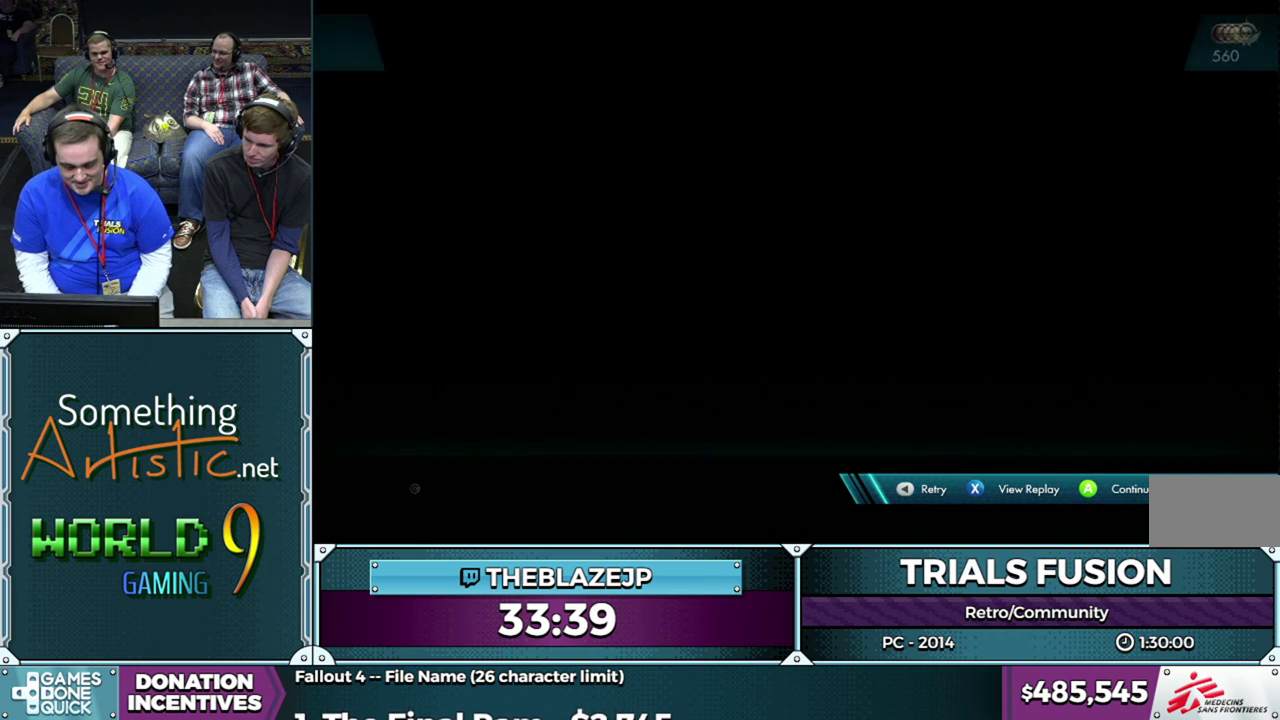
{"buttons": [], "left_stick": "center", "events": []}
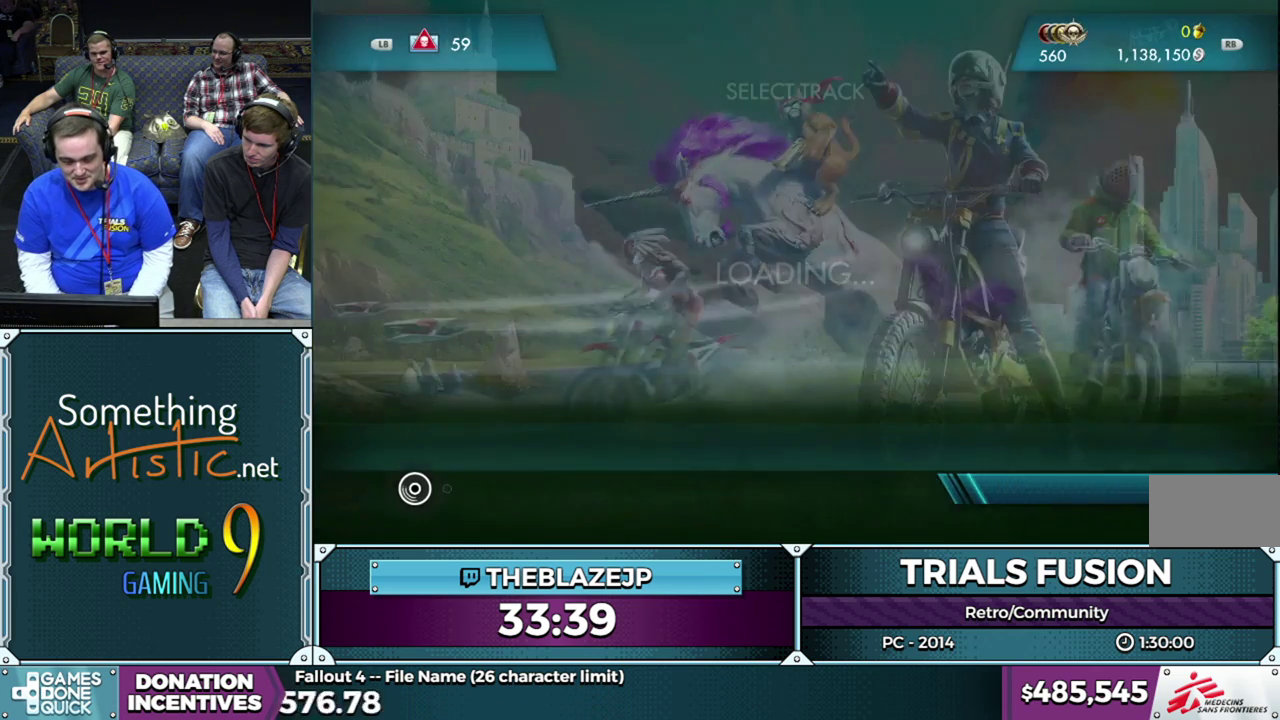
{"buttons": [], "left_stick": "center", "events": []}
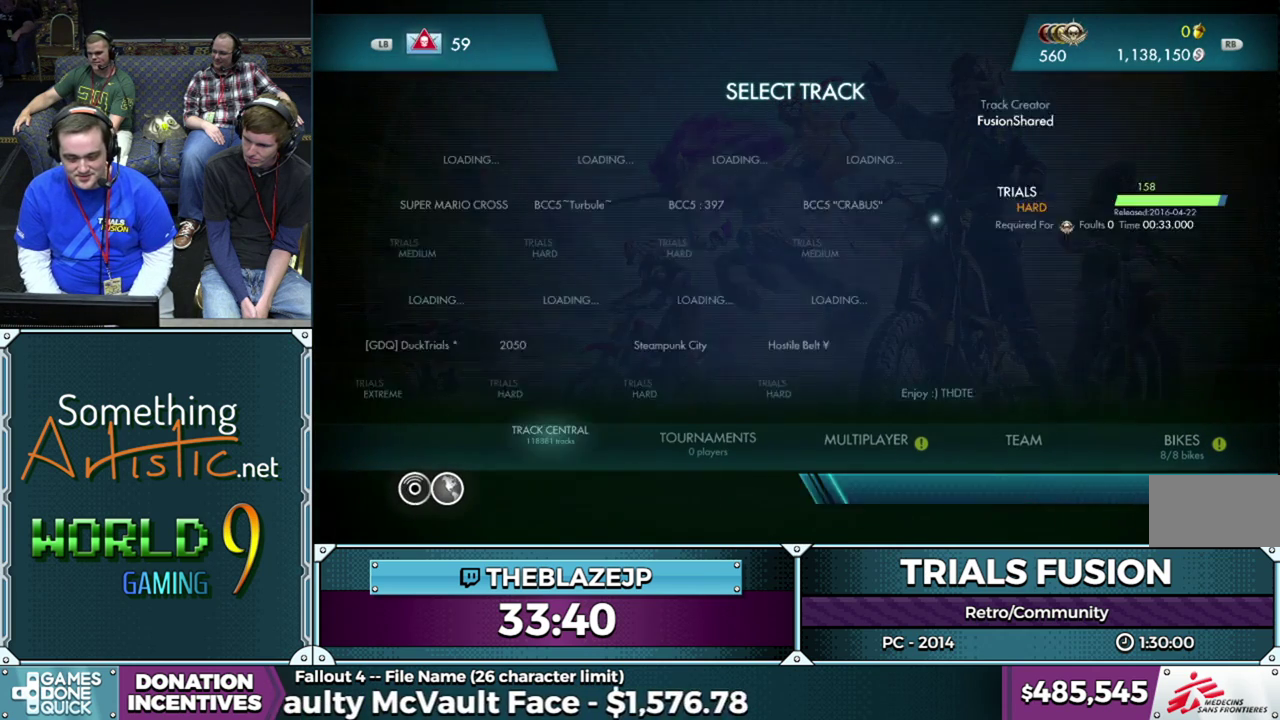
{"buttons": [], "left_stick": "right", "events": [[400, "left_stick", "right"]]}
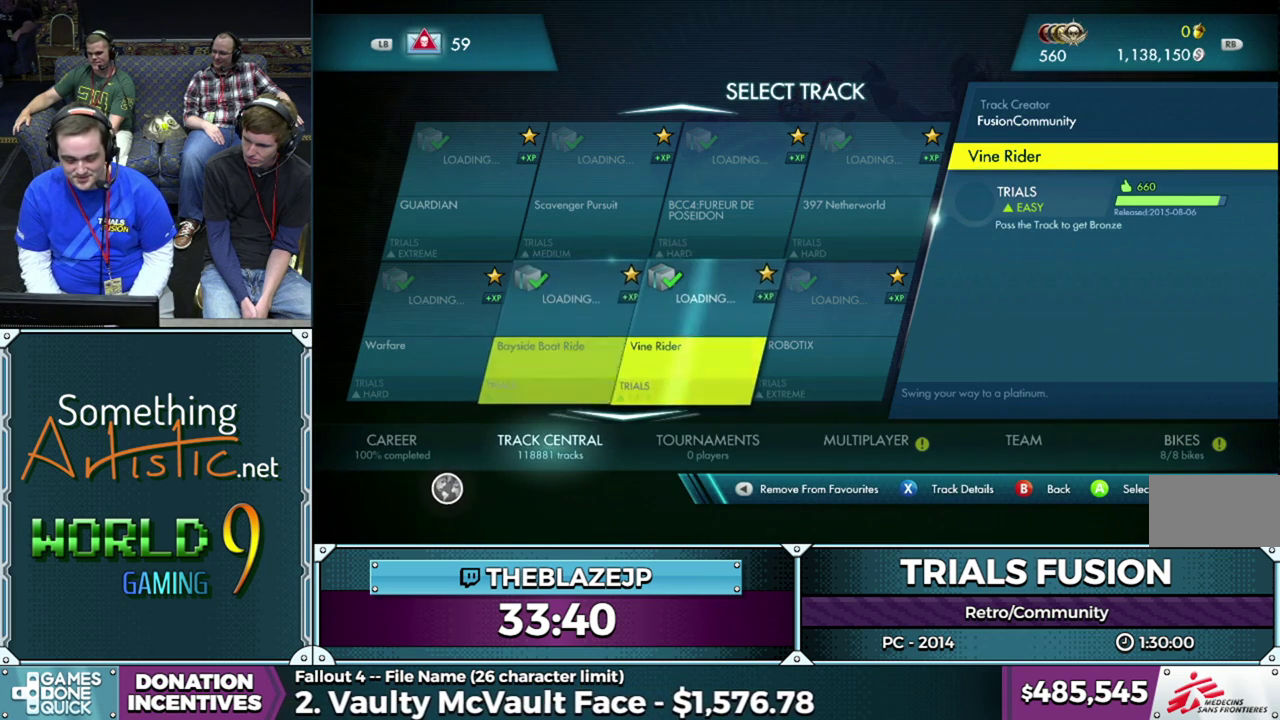
{"buttons": [], "left_stick": "center", "events": [[33, "left_stick", "center"], [267, "R2", "down"], [383, "R2", "up"]]}
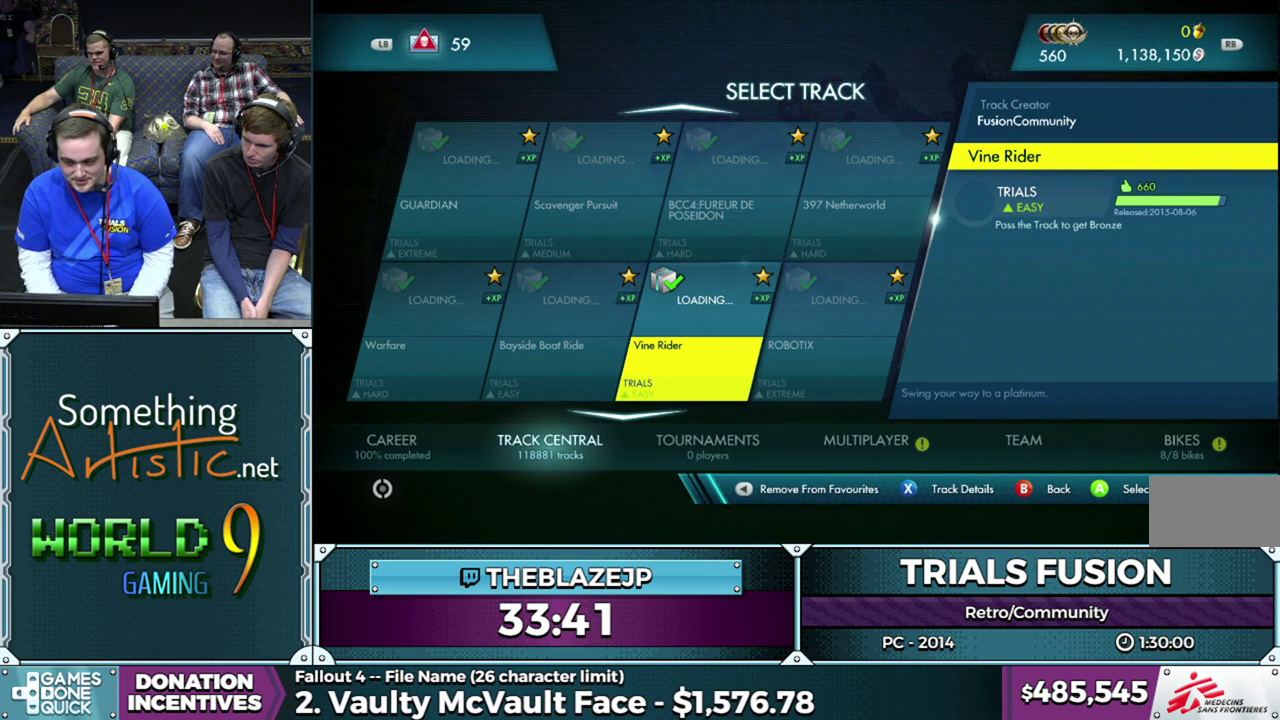
{"buttons": [], "left_stick": "center", "events": []}
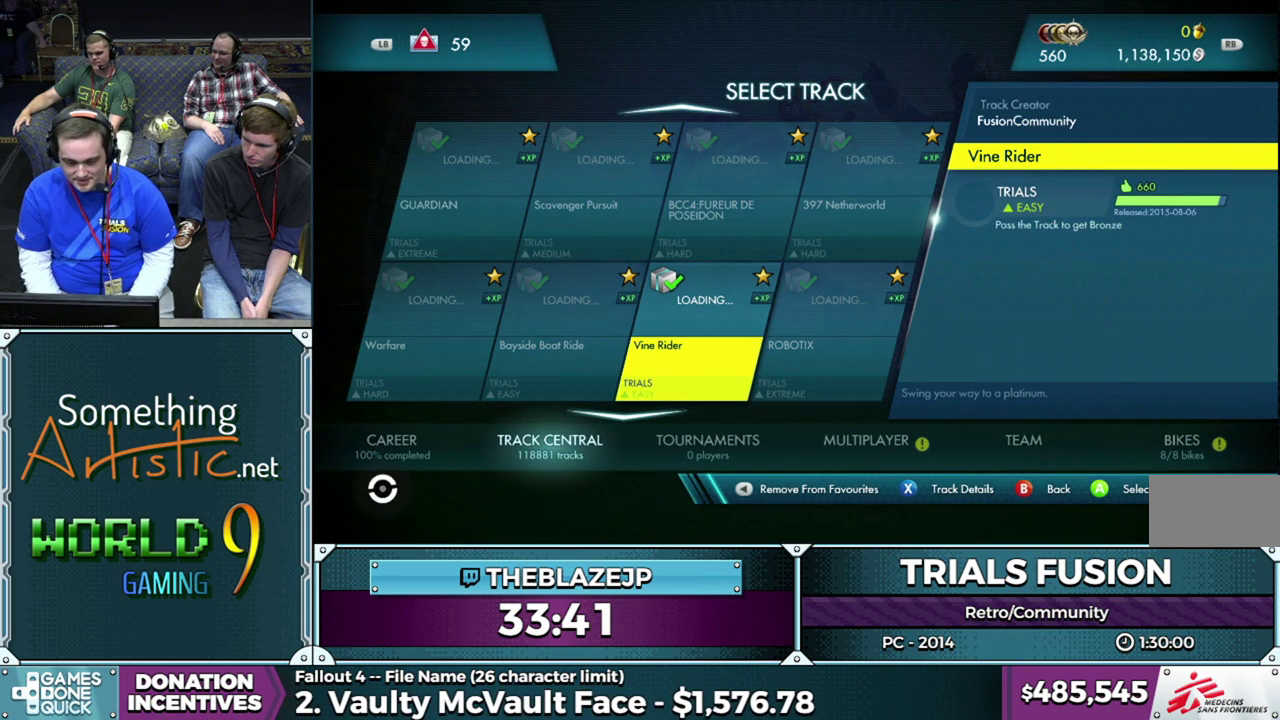
{"buttons": [], "left_stick": "center", "events": []}
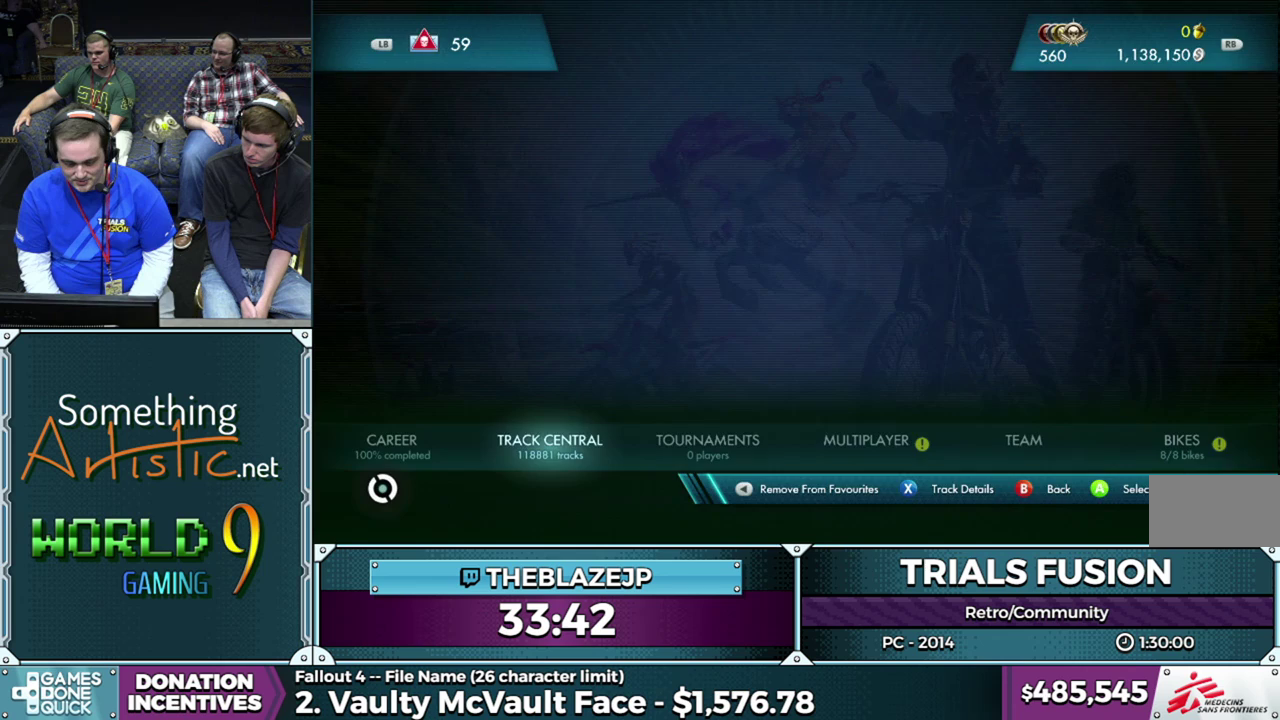
{"buttons": [], "left_stick": "center", "events": []}
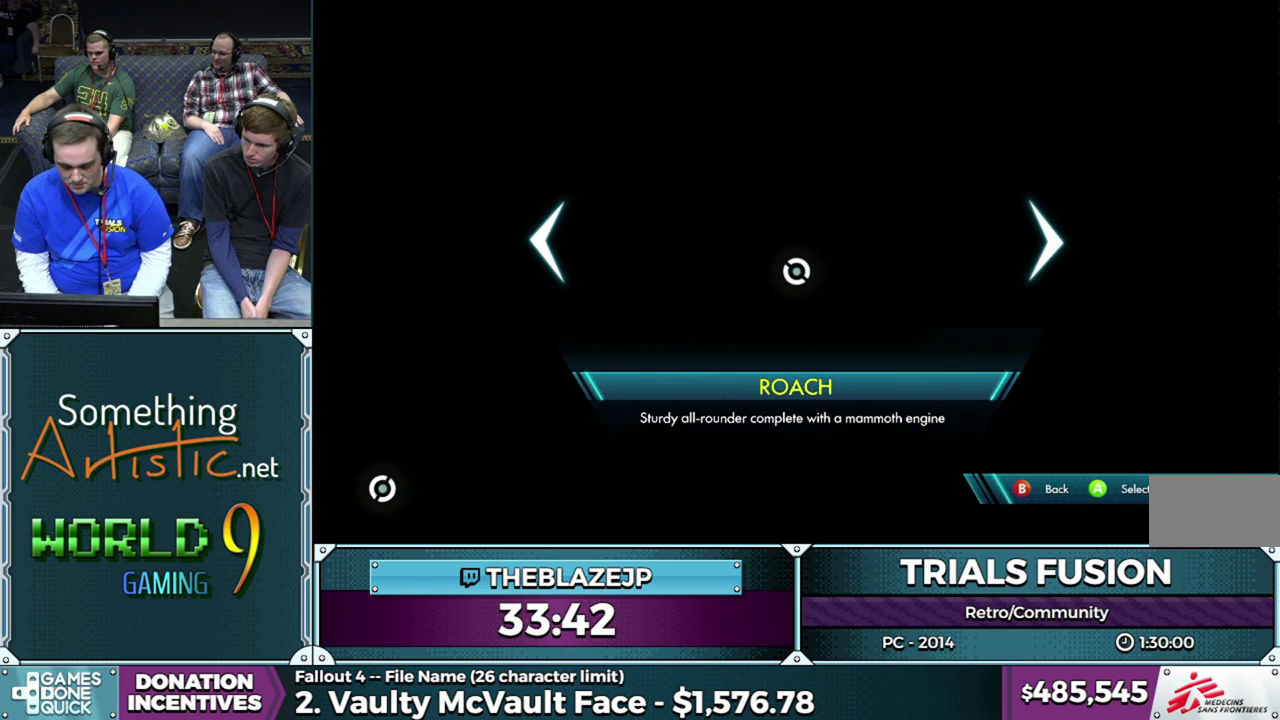
{"buttons": [], "left_stick": "right", "events": [[417, "left_stick", "right"]]}
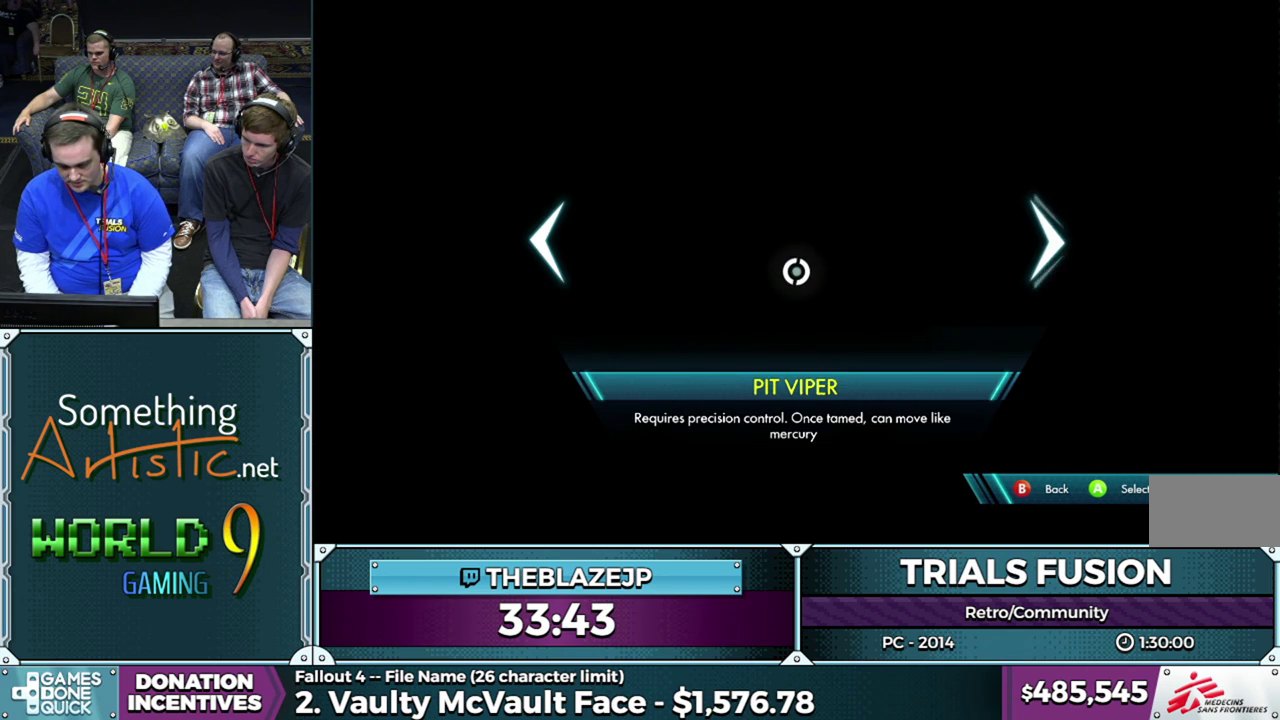
{"buttons": [], "left_stick": "center", "events": [[67, "left_stick", "center"], [133, "left_stick", "left"], [300, "left_stick", "center"]]}
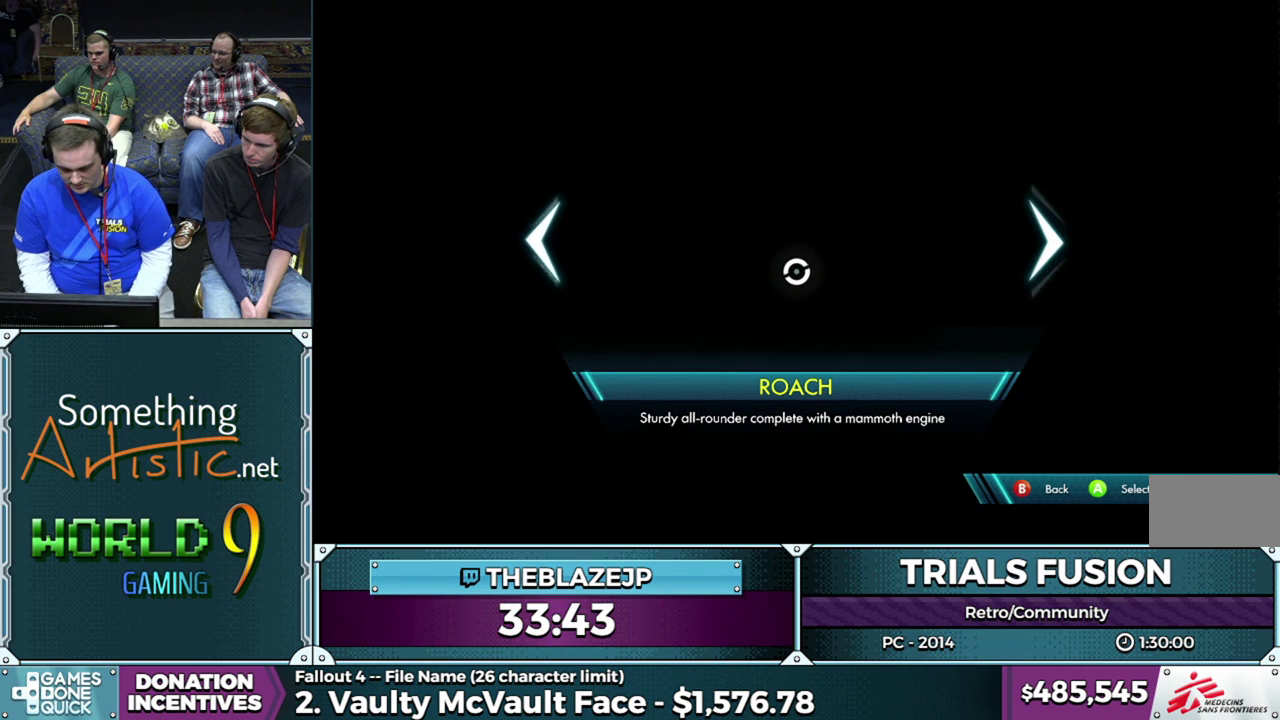
{"buttons": ["R2"], "left_stick": "center", "events": [[233, "R2", "down"], [317, "R2", "up"], [500, "R2", "down"]]}
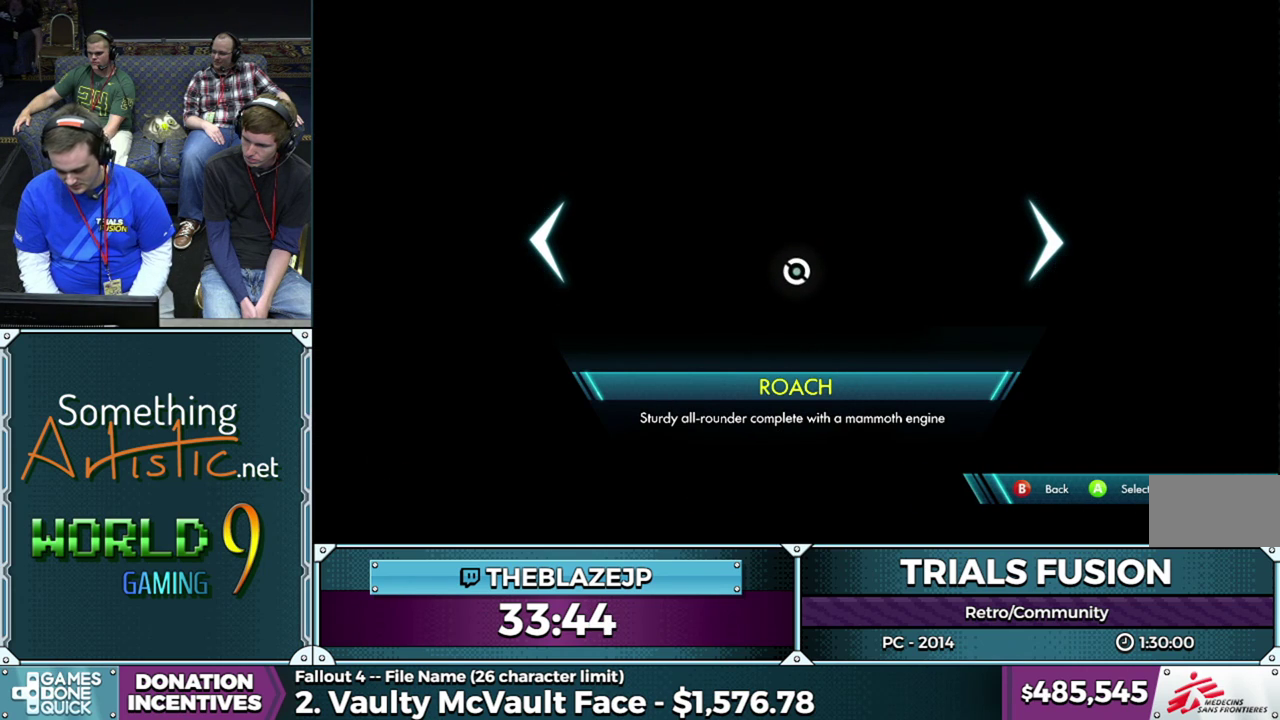
{"buttons": ["R2"], "left_stick": "center", "events": [[67, "R2", "up"], [150, "R2", "down"], [217, "R2", "up"], [300, "R2", "down"], [367, "R2", "up"], [433, "R2", "down"]]}
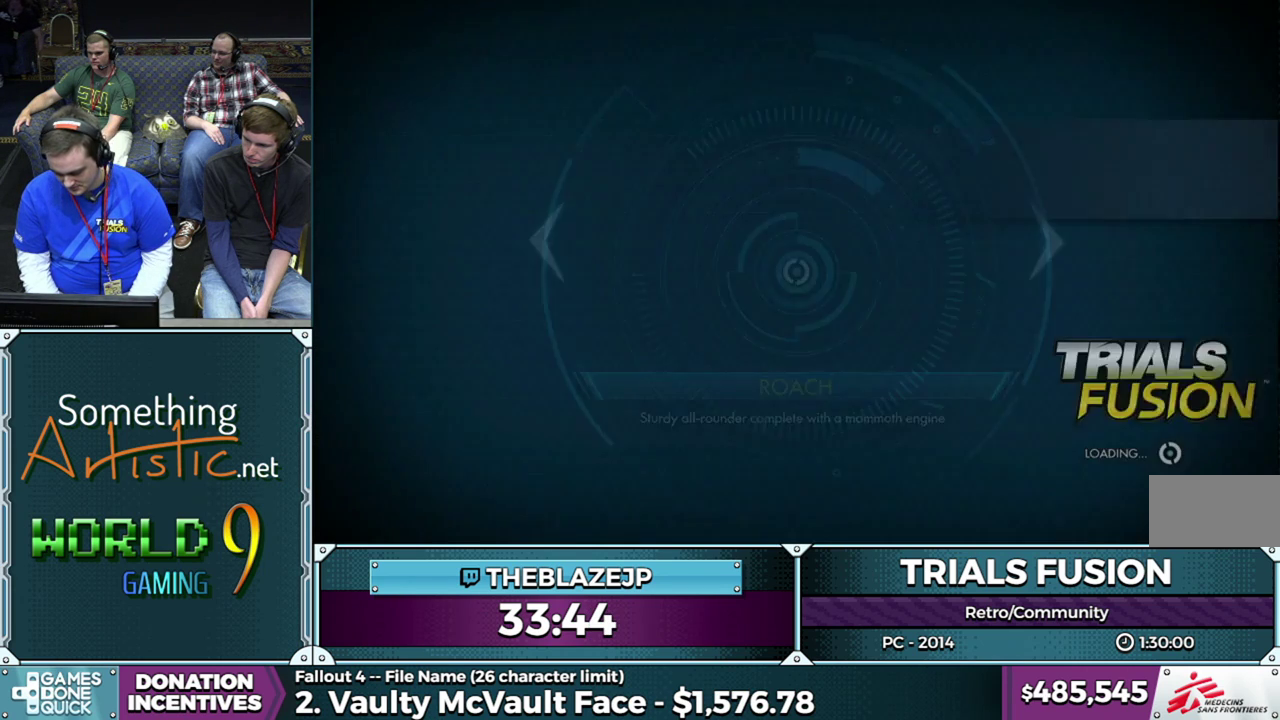
{"buttons": [], "left_stick": "center", "events": [[17, "R2", "up"], [83, "R2", "down"], [150, "R2", "up"]]}
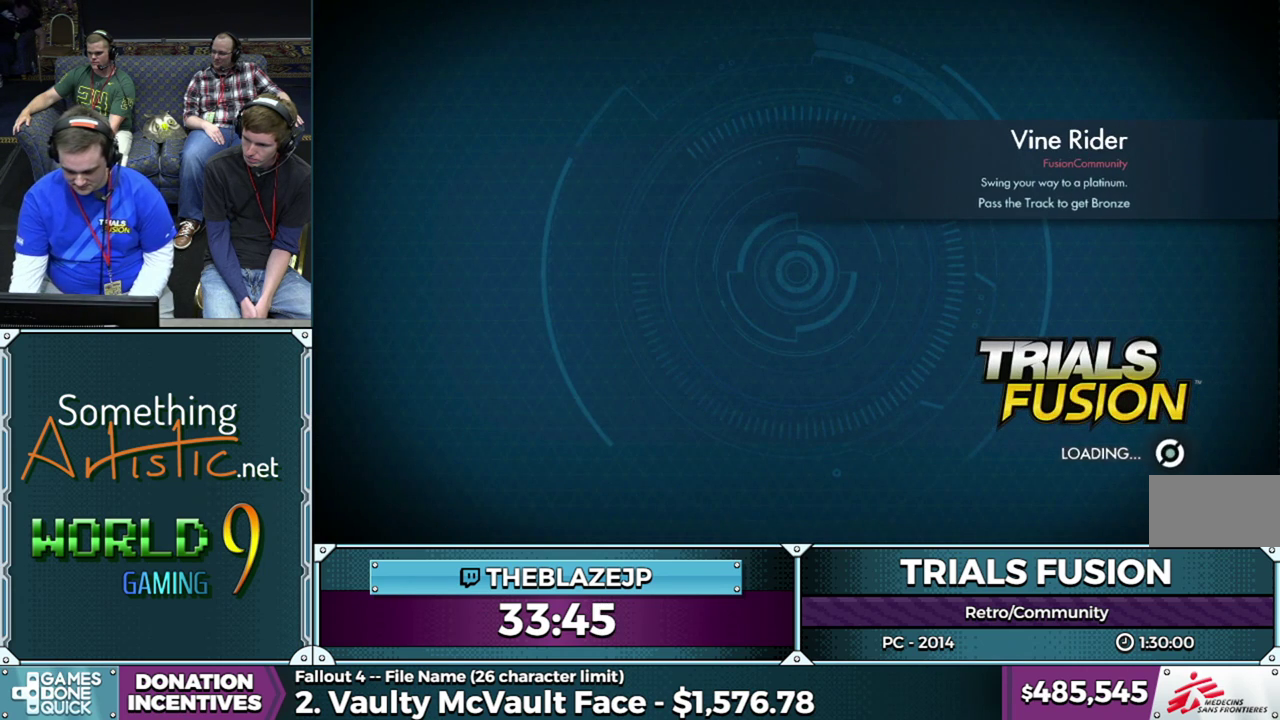
{"buttons": [], "left_stick": "center", "events": []}
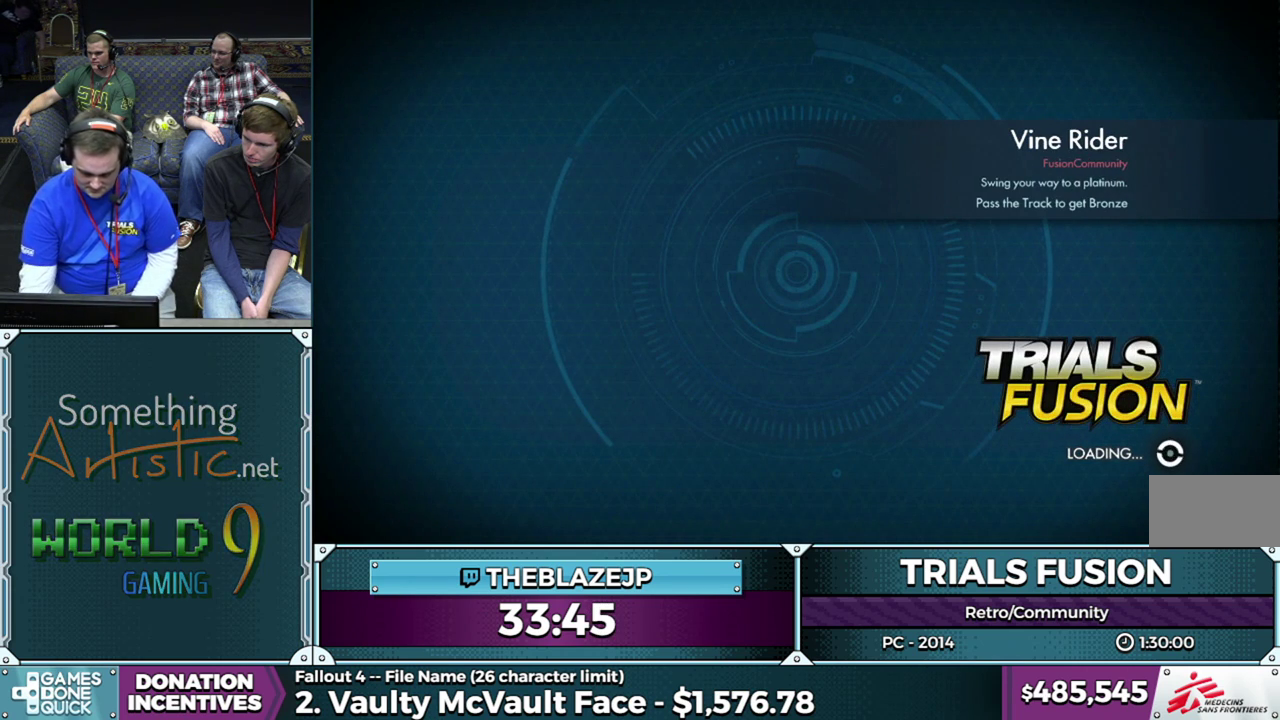
{"buttons": [], "left_stick": "center", "events": []}